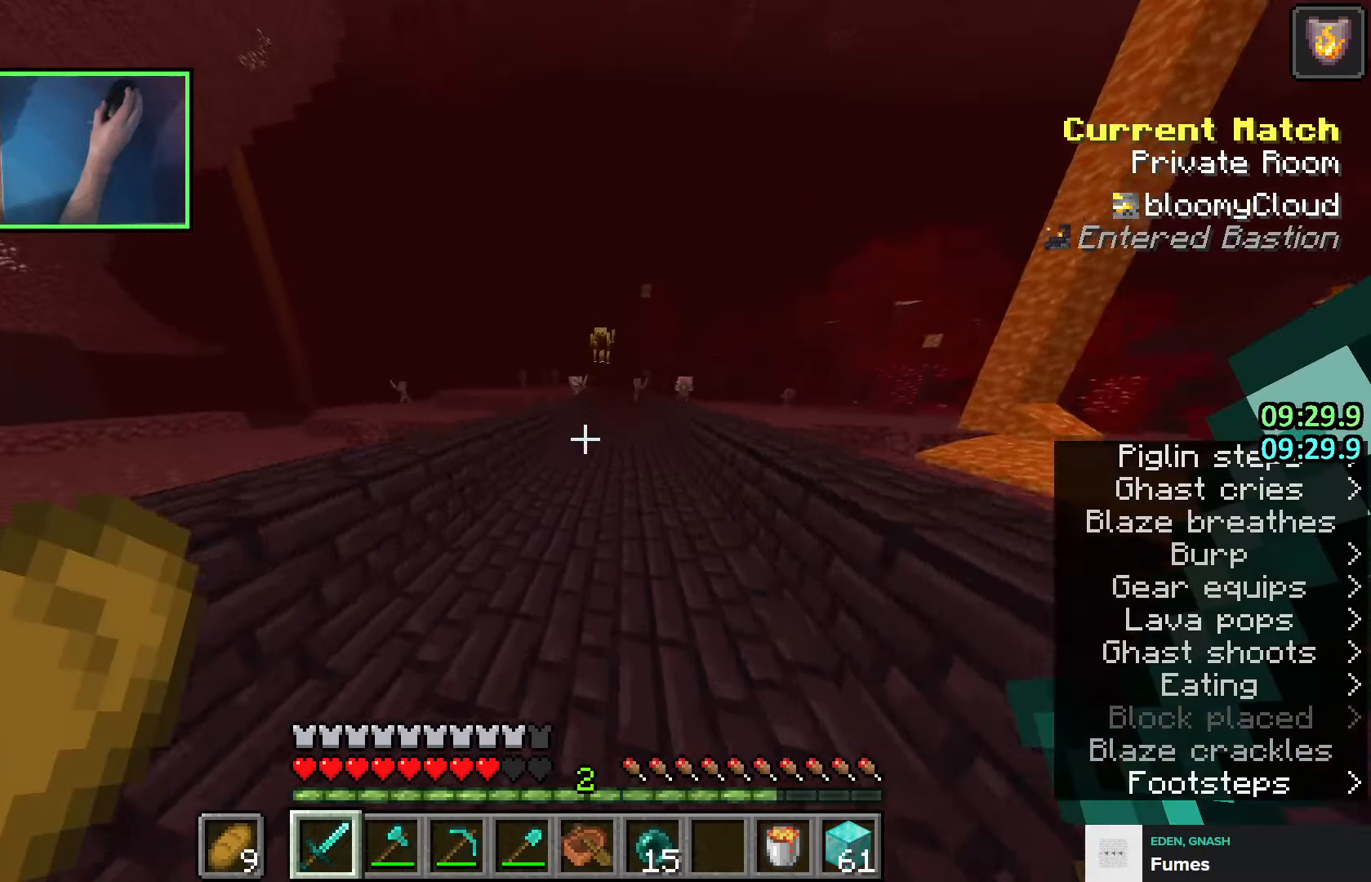
Gameplay with keyboard; each line is a JSON object with the keys held at the frame after it. "events" lists presses ("down") and releases ("up") of "a", "ctrl", "d", "e", "q", "s", "shift", "space" and "w" between this image and that frame as [ms after this image, input, new state], when the widget could be followed in between. No other keys are recorded. Mouse input is not recorded.
{"keys": ["w"], "events": [[50, "space", "up"]]}
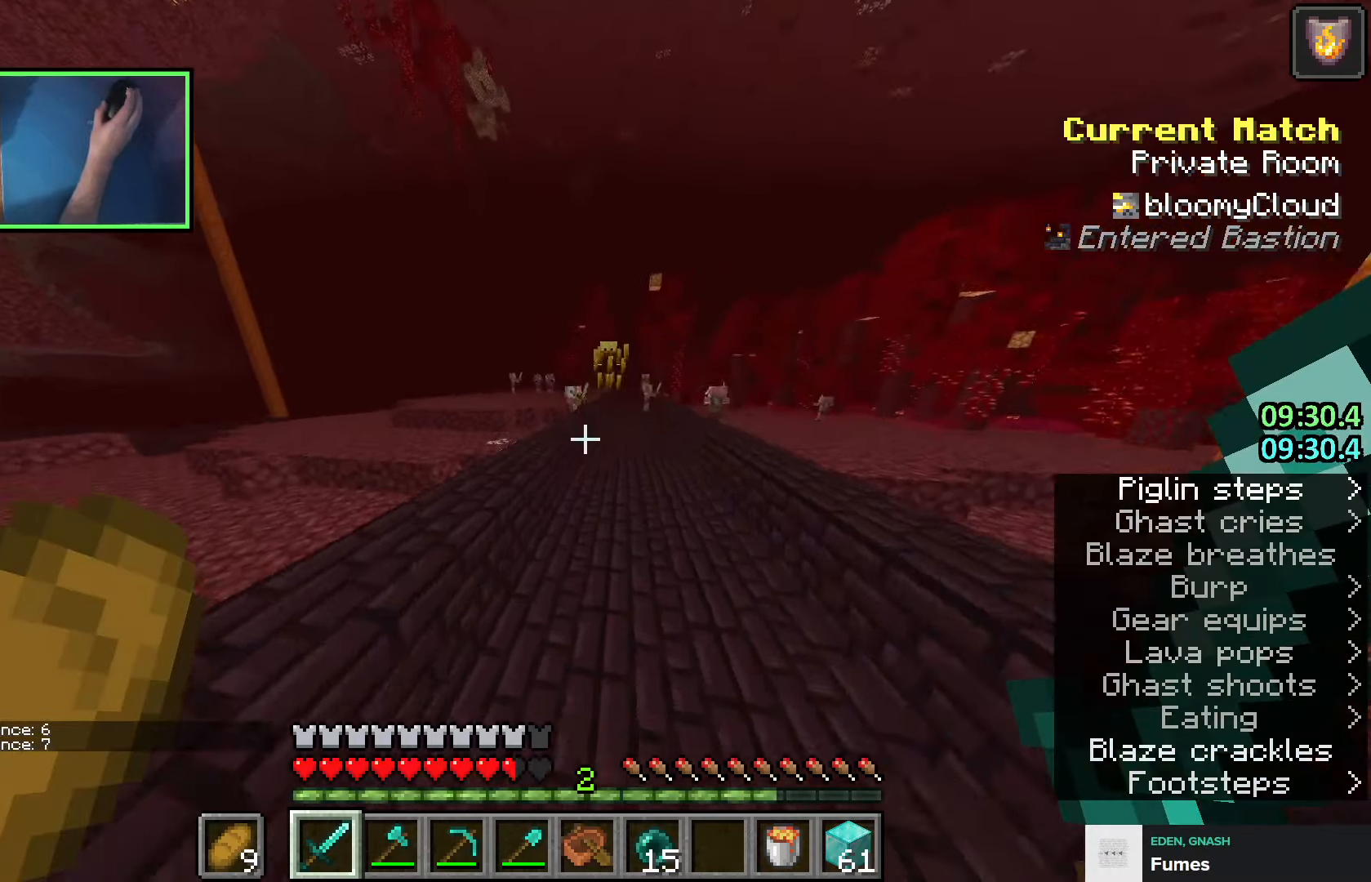
{"keys": ["a", "w"], "events": [[200, "a", "down"], [333, "space", "down"], [450, "space", "up"]]}
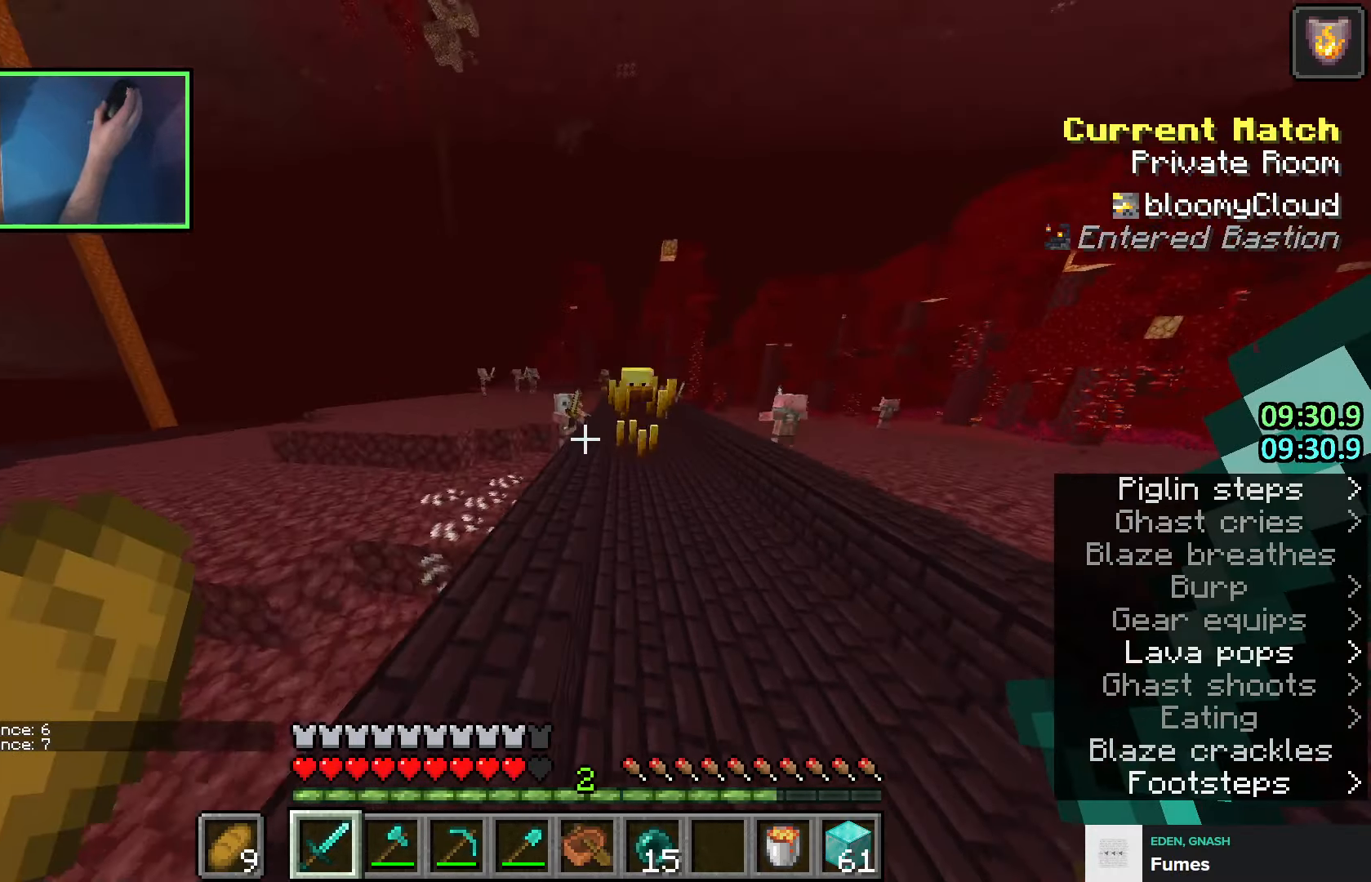
{"keys": ["a"], "events": [[116, "a", "up"], [216, "d", "down"], [233, "space", "down"], [400, "space", "up"], [433, "w", "up"], [466, "d", "up"], [500, "a", "down"]]}
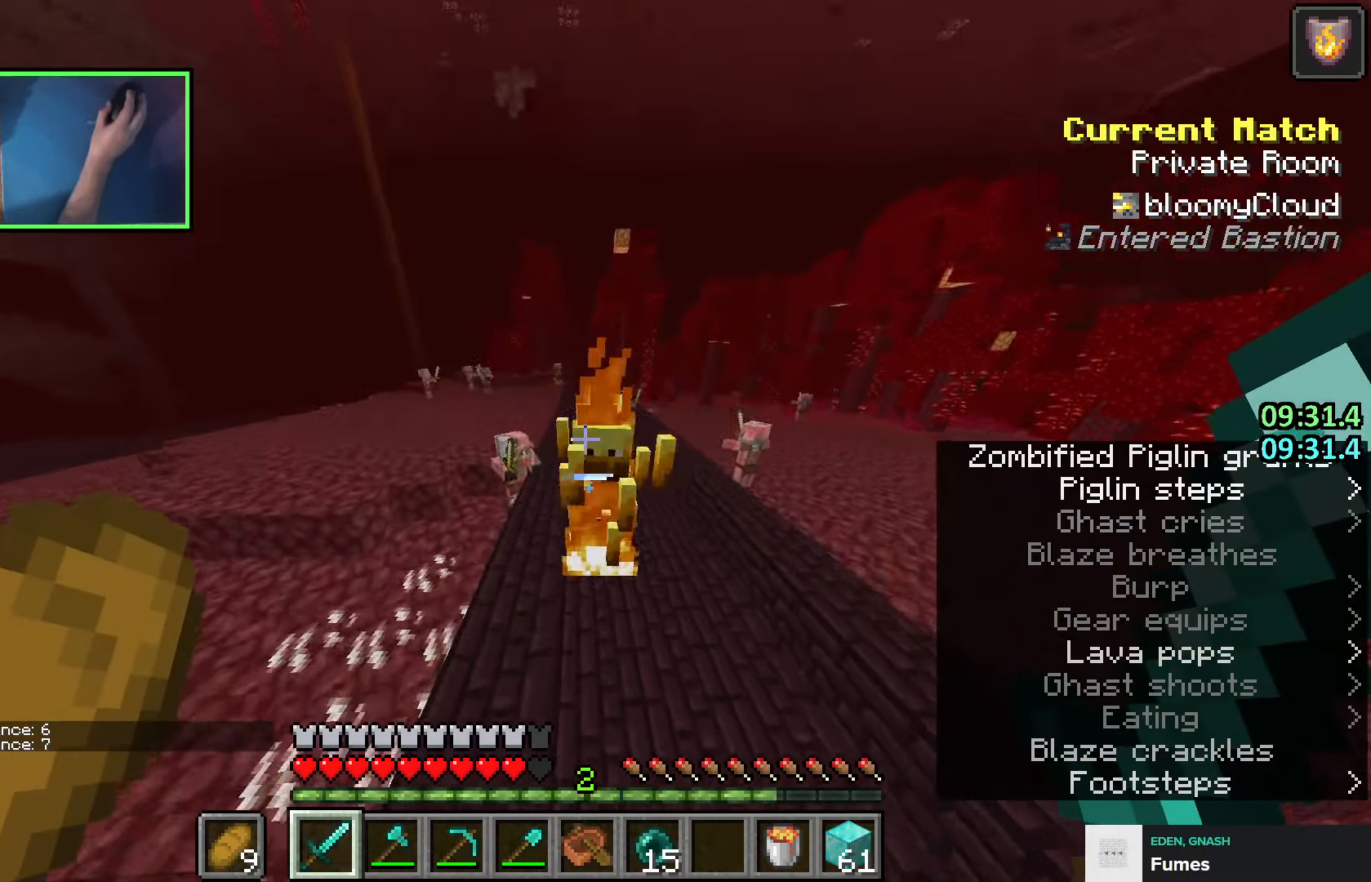
{"keys": ["space", "w"], "events": [[50, "s", "down"], [150, "a", "up"], [233, "s", "up"], [283, "e", "down"], [350, "e", "up"], [416, "e", "down"], [466, "a", "down"], [483, "w", "down"], [500, "a", "up"], [500, "e", "up"], [500, "space", "down"]]}
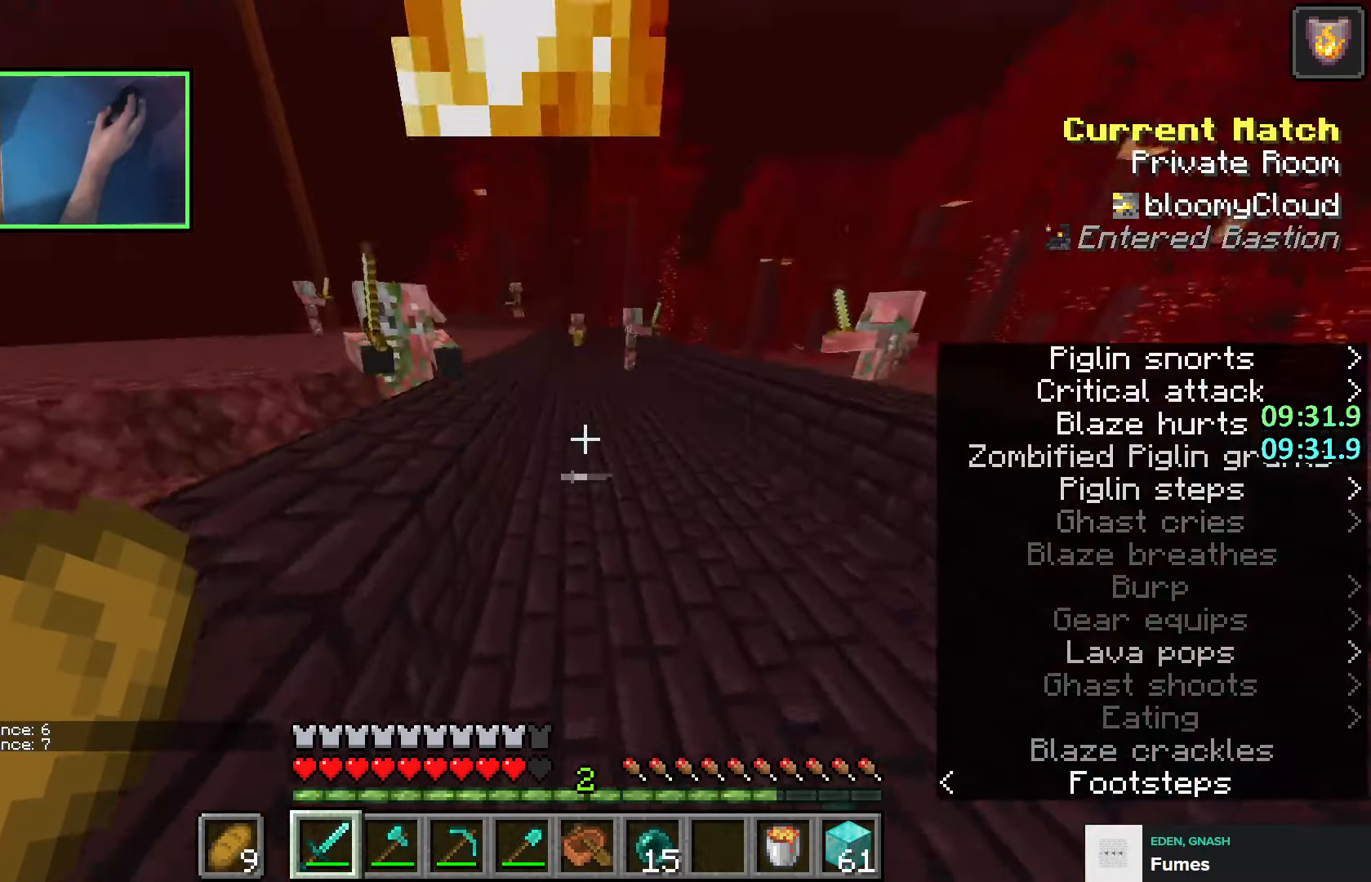
{"keys": ["w"], "events": [[133, "w", "up"], [166, "space", "up"], [233, "s", "down"], [316, "s", "up"], [433, "w", "down"]]}
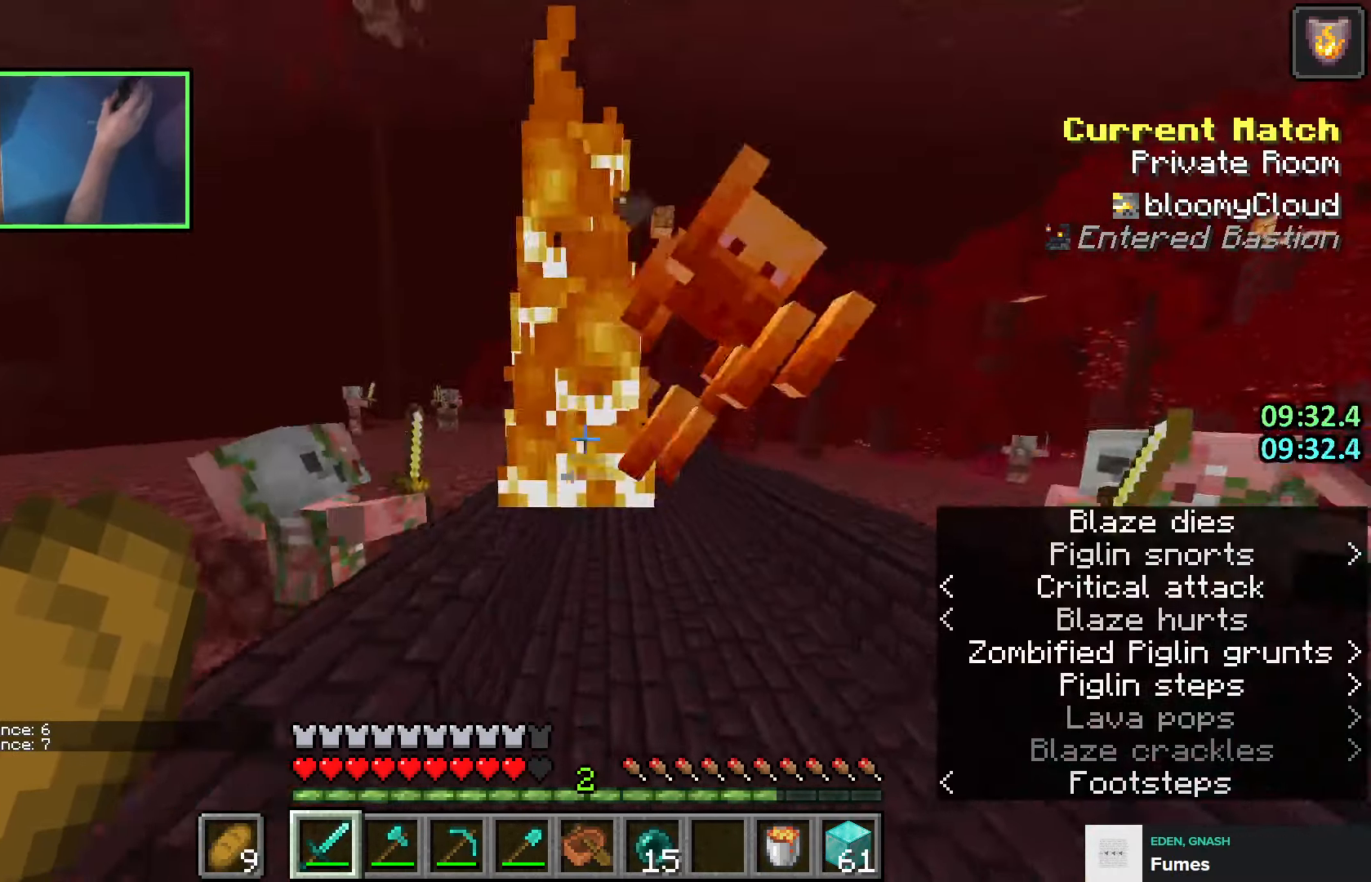
{"keys": ["a", "w"], "events": [[16, "space", "down"], [266, "space", "up"], [500, "a", "down"]]}
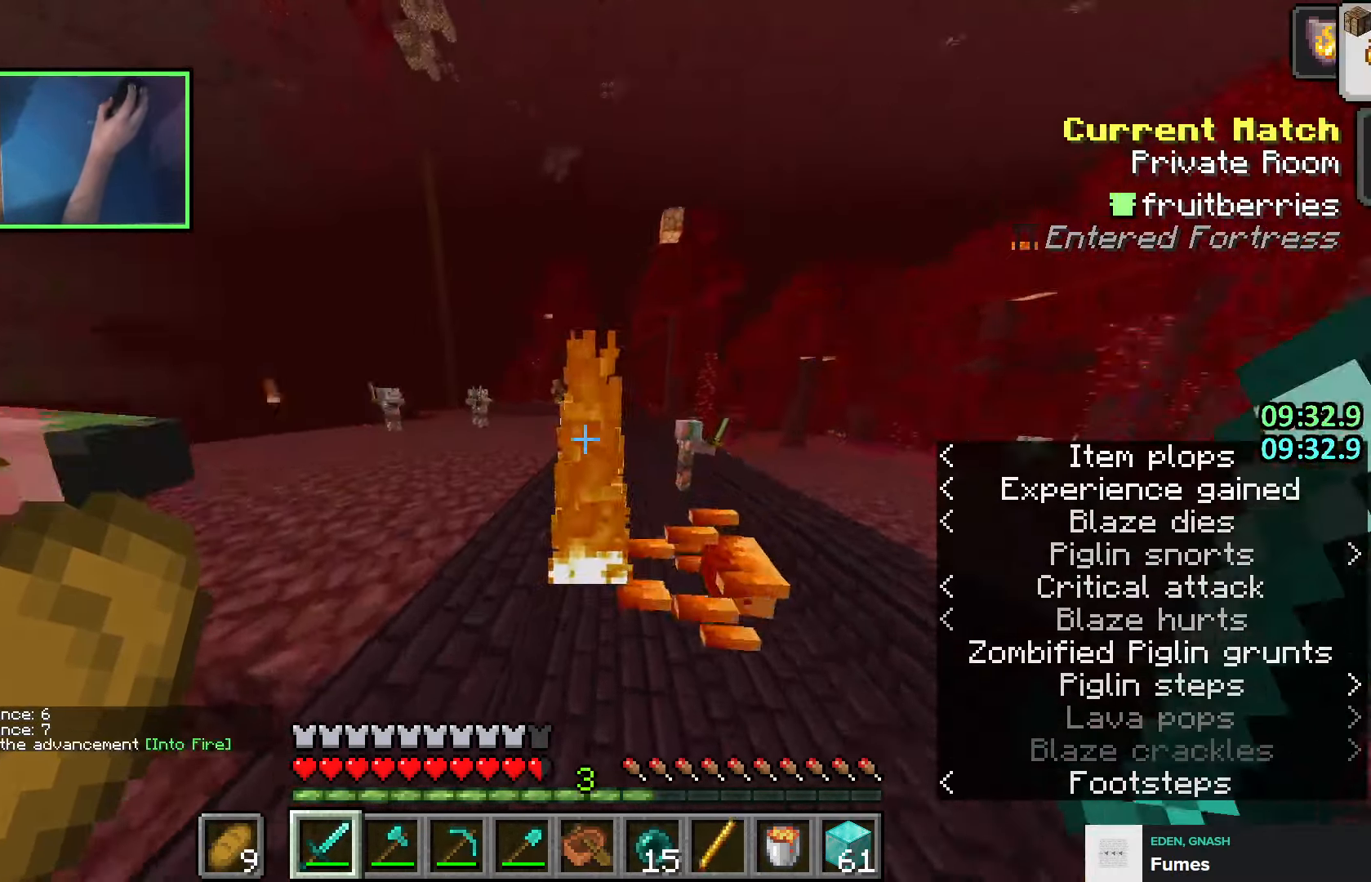
{"keys": ["d", "w"], "events": [[166, "space", "down"], [316, "a", "up"], [416, "space", "up"], [433, "d", "down"]]}
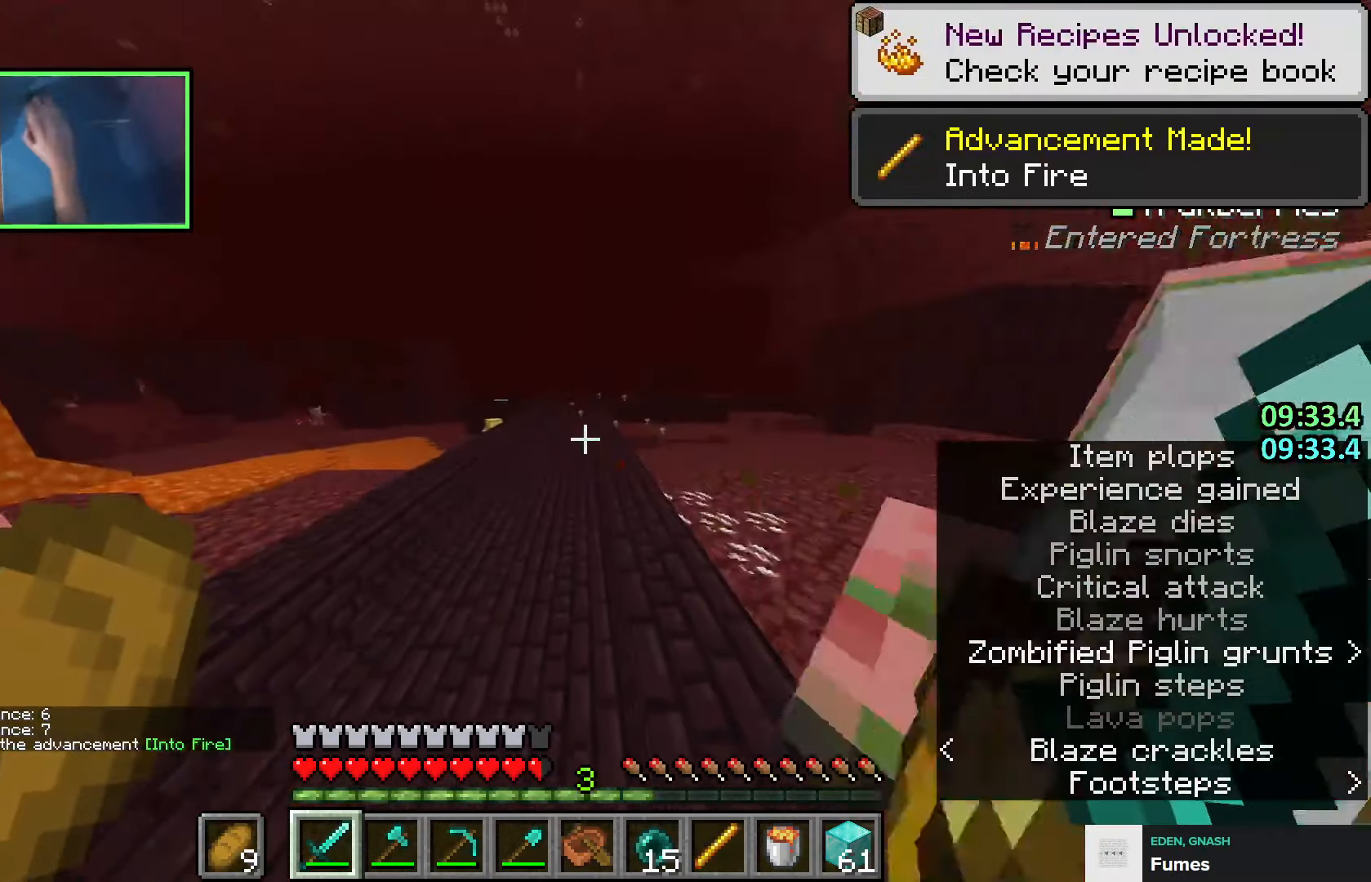
{"keys": ["w"], "events": [[133, "d", "up"], [216, "space", "down"], [433, "e", "down"], [500, "e", "up"], [500, "space", "up"]]}
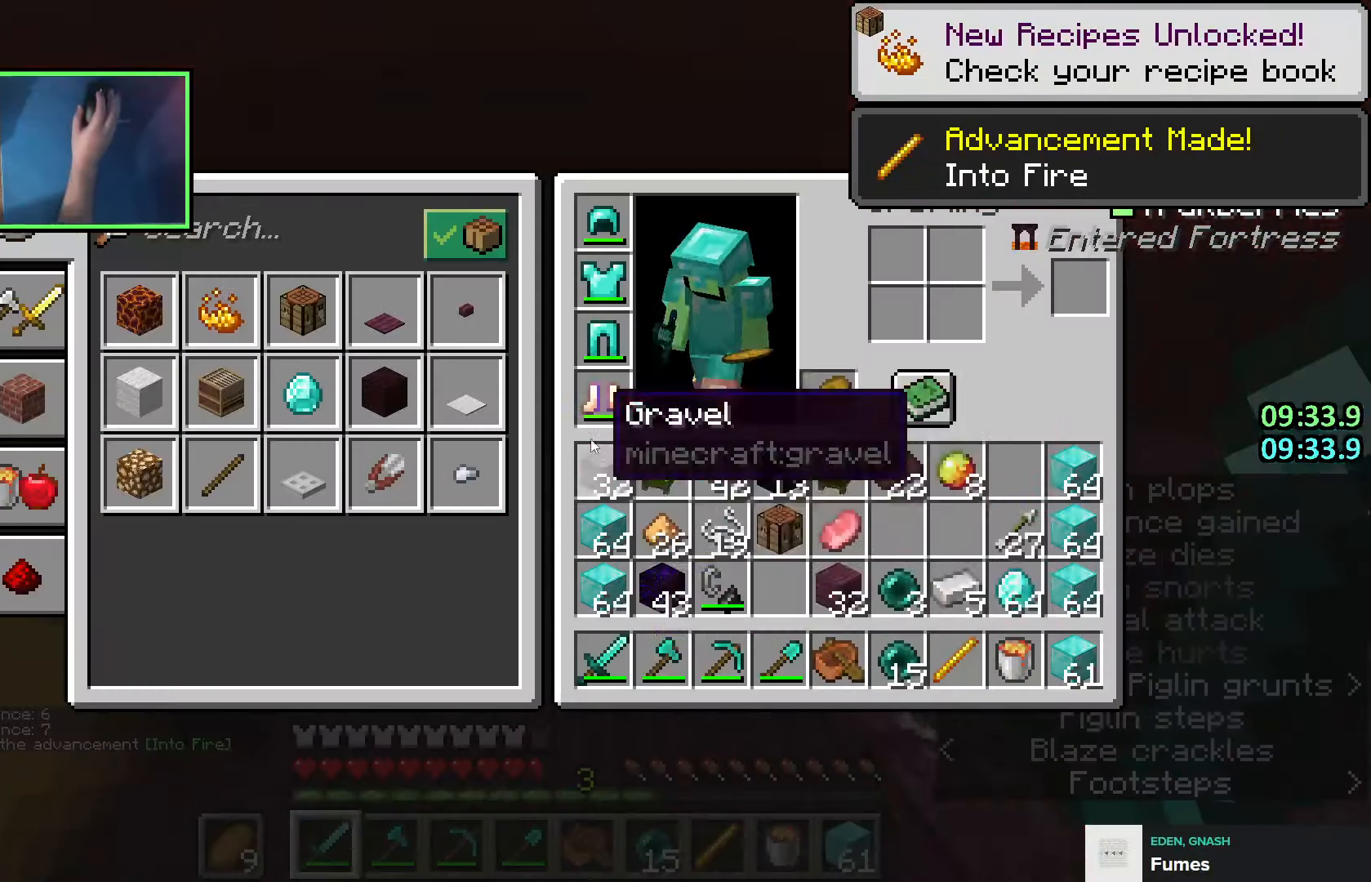
{"keys": ["space", "w"], "events": [[66, "e", "down"], [66, "space", "down"], [183, "e", "up"]]}
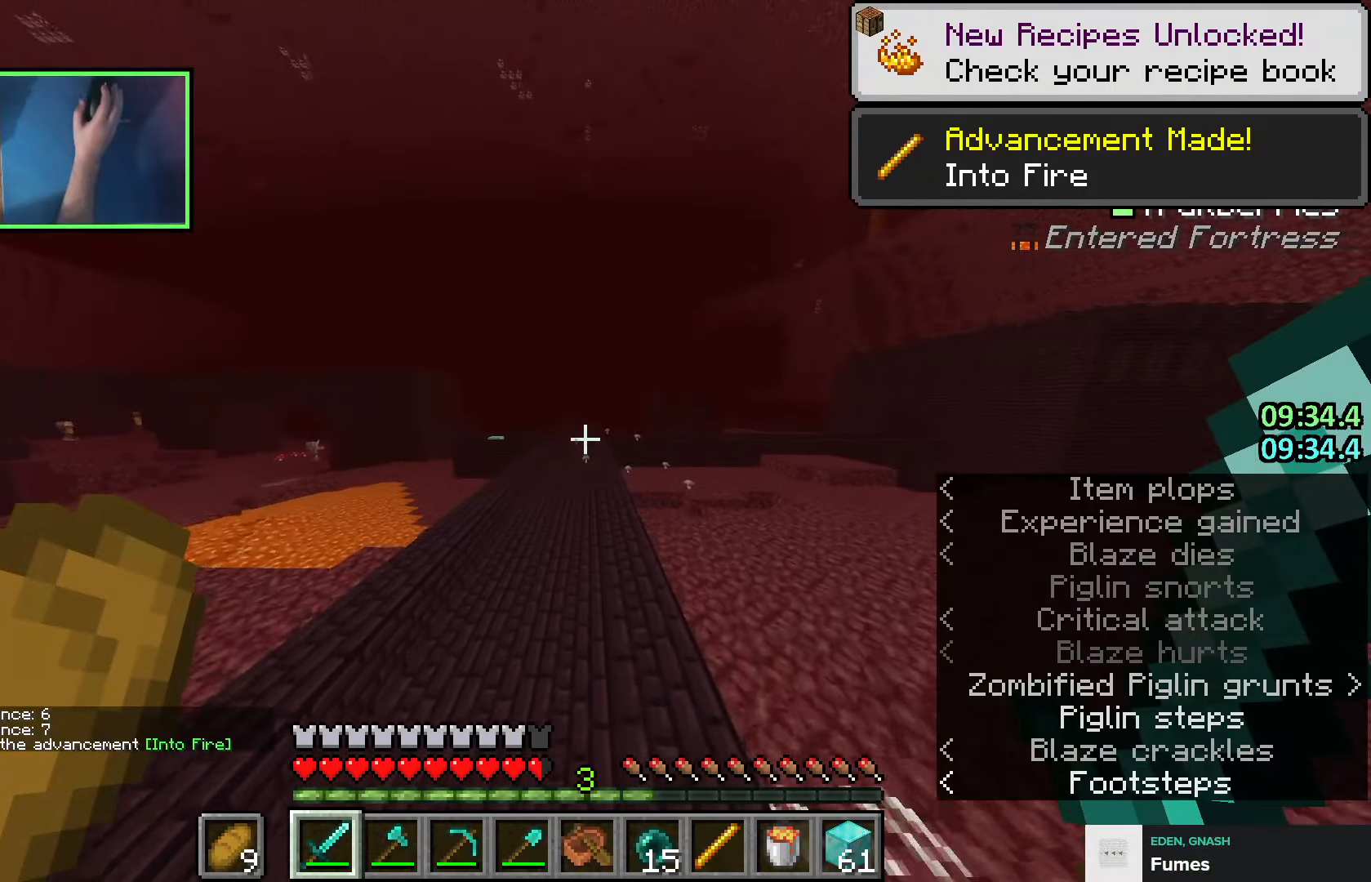
{"keys": ["space", "w"], "events": []}
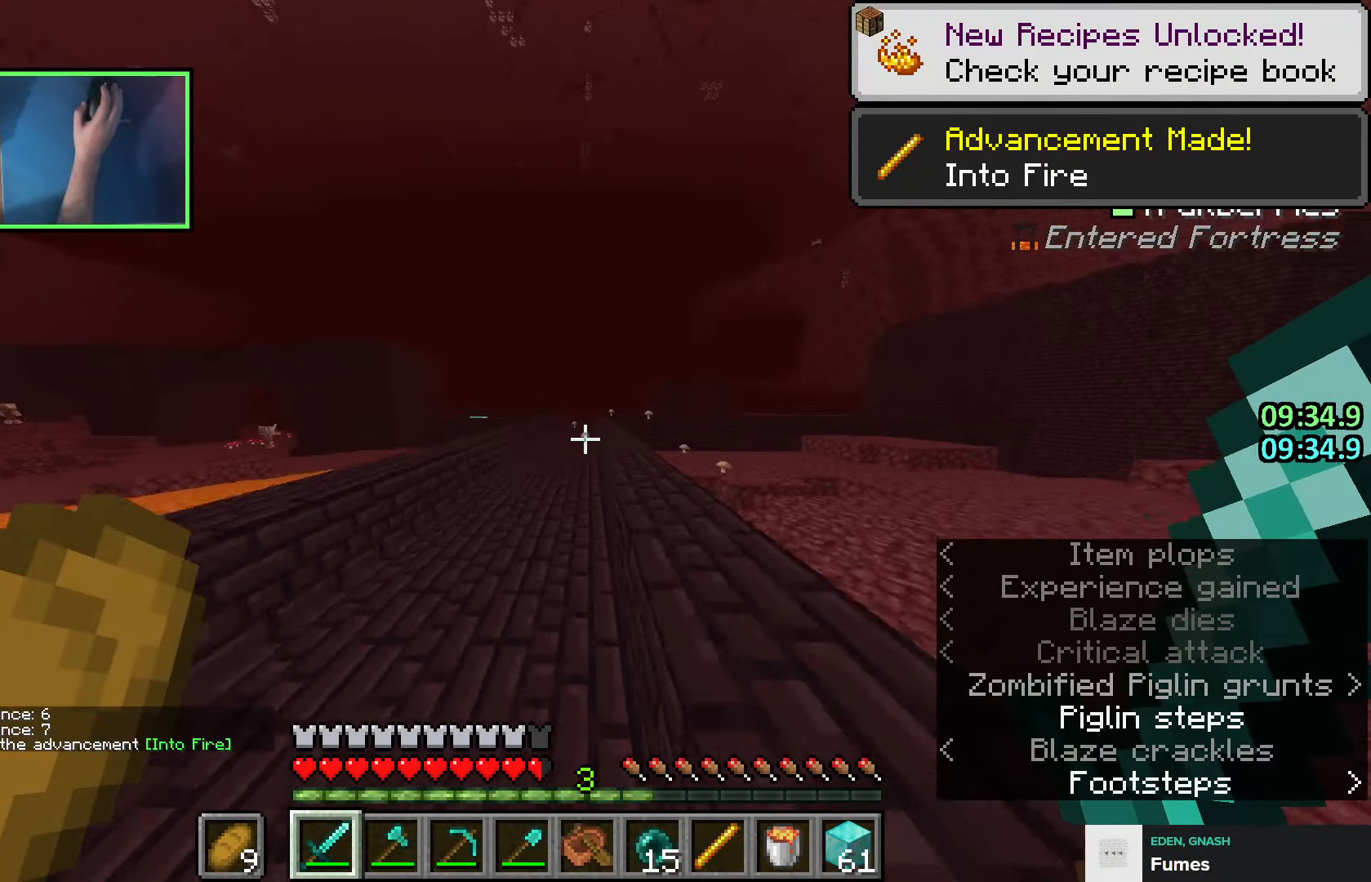
{"keys": ["space", "w"], "events": []}
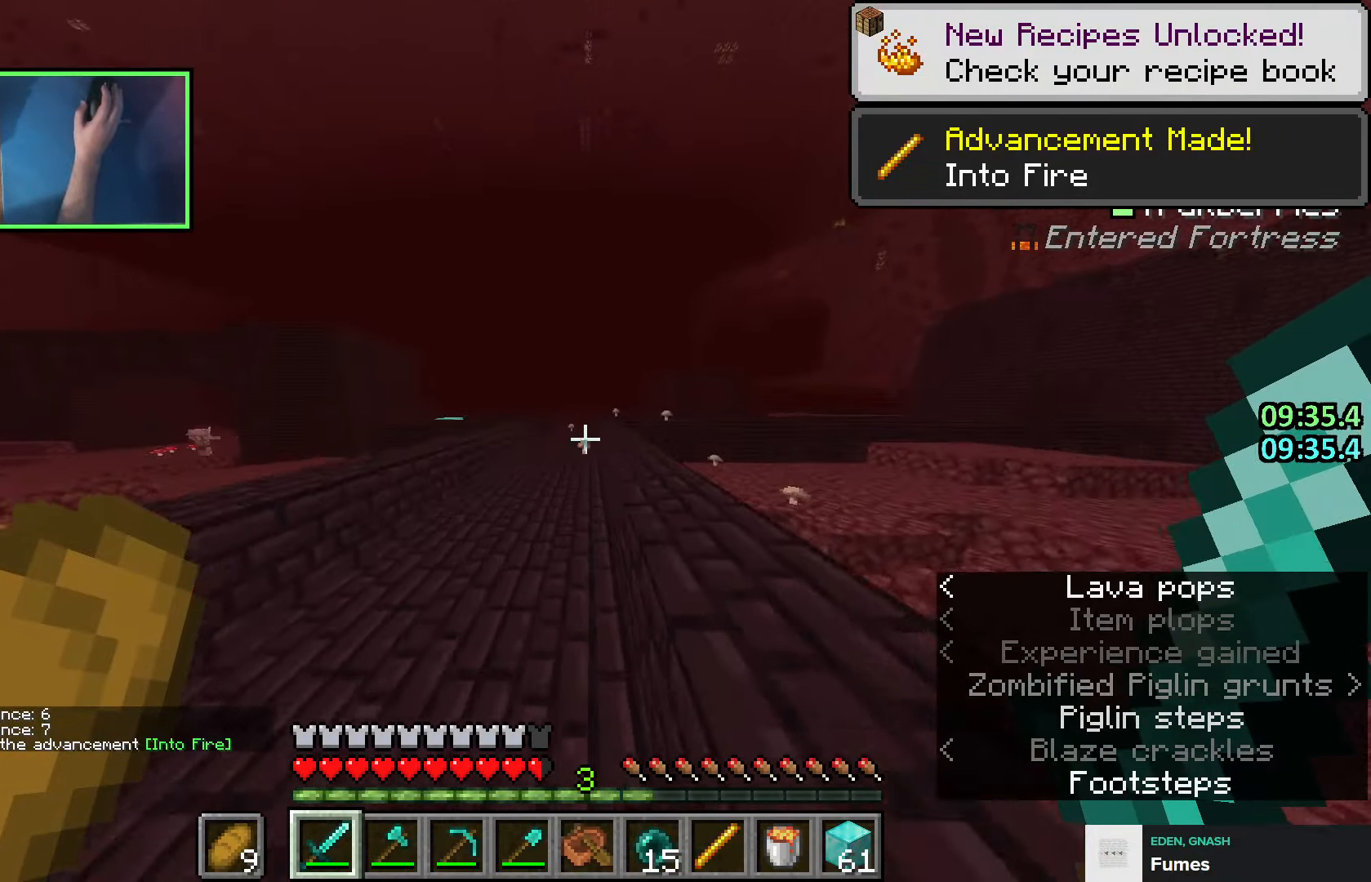
{"keys": ["q", "space", "w"], "events": [[166, "d", "down"], [266, "d", "up"], [483, "q", "down"]]}
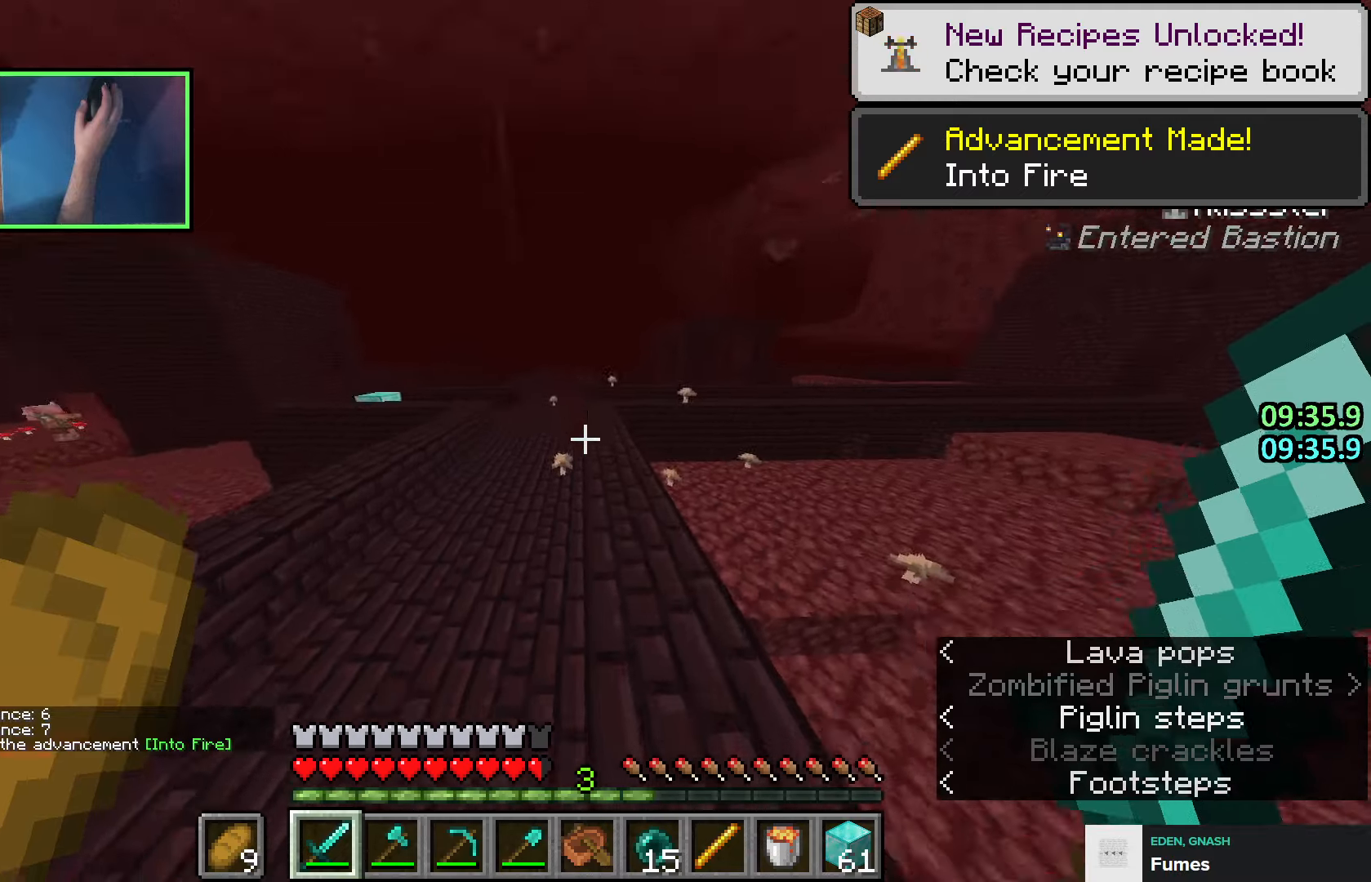
{"keys": ["a", "space", "w"], "events": [[166, "q", "up"], [416, "a", "down"]]}
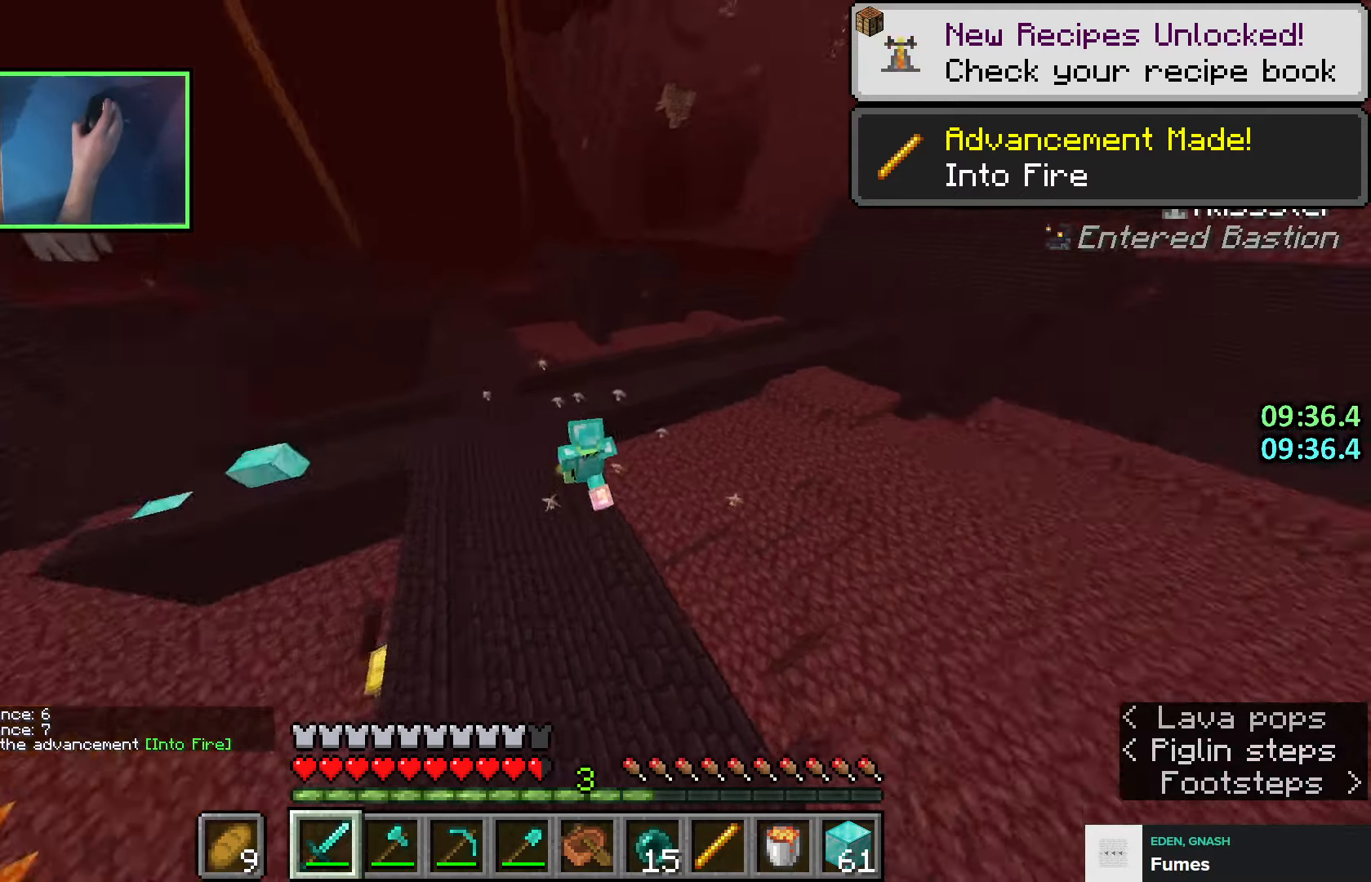
{"keys": ["a", "w"], "events": [[433, "space", "up"]]}
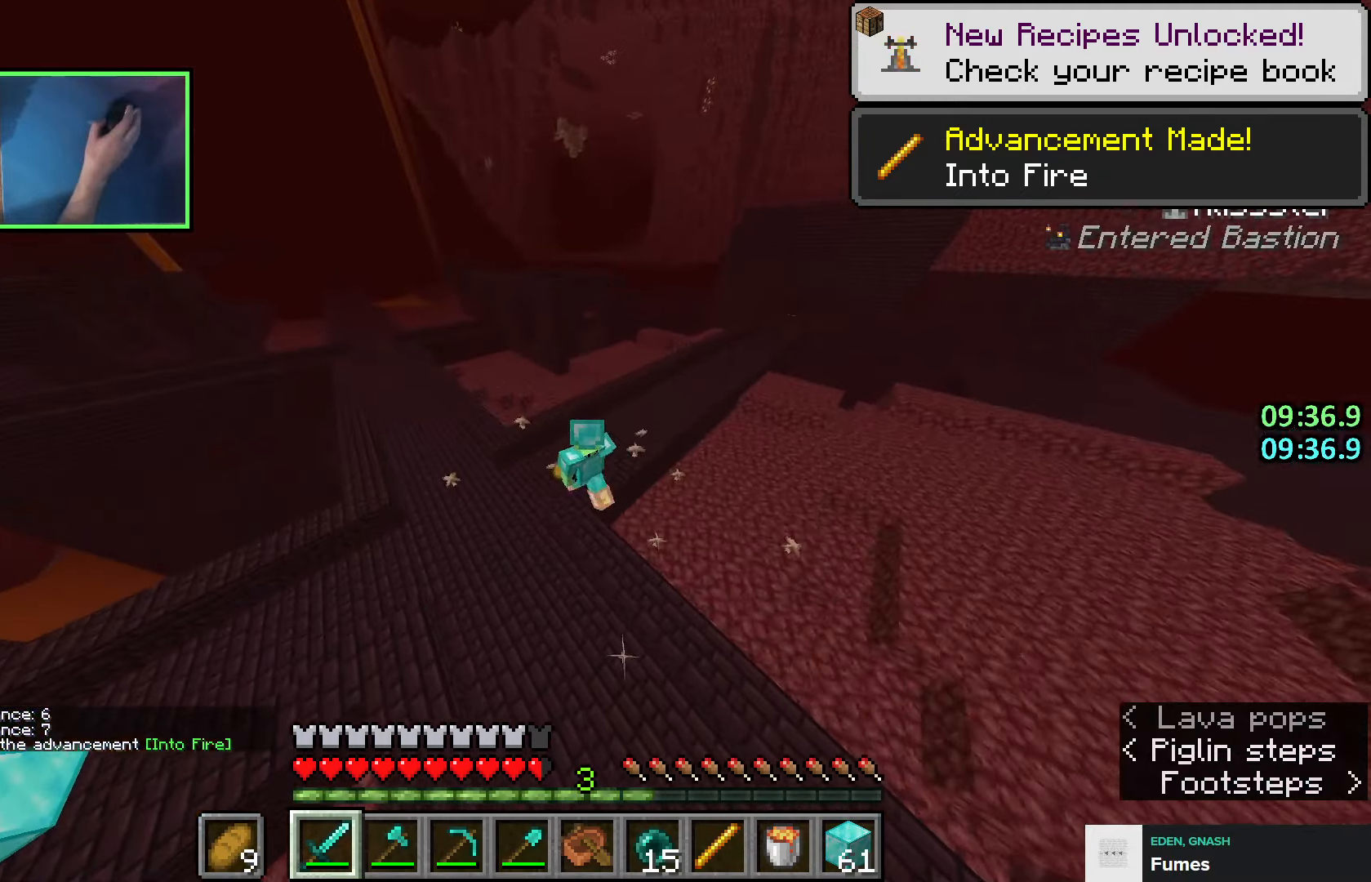
{"keys": ["space", "w"], "events": [[116, "space", "down"], [300, "a", "up"]]}
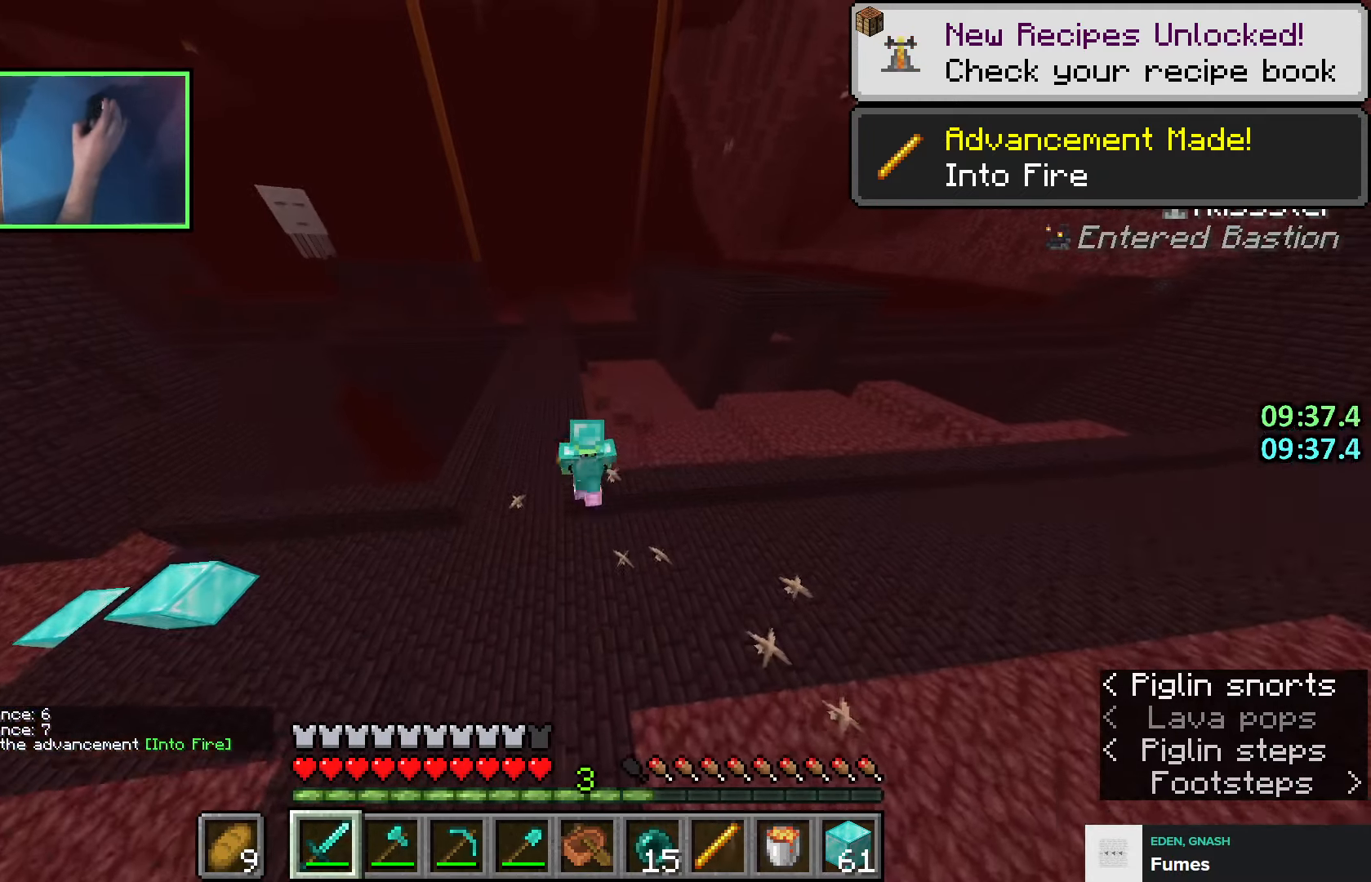
{"keys": ["space", "w"], "events": []}
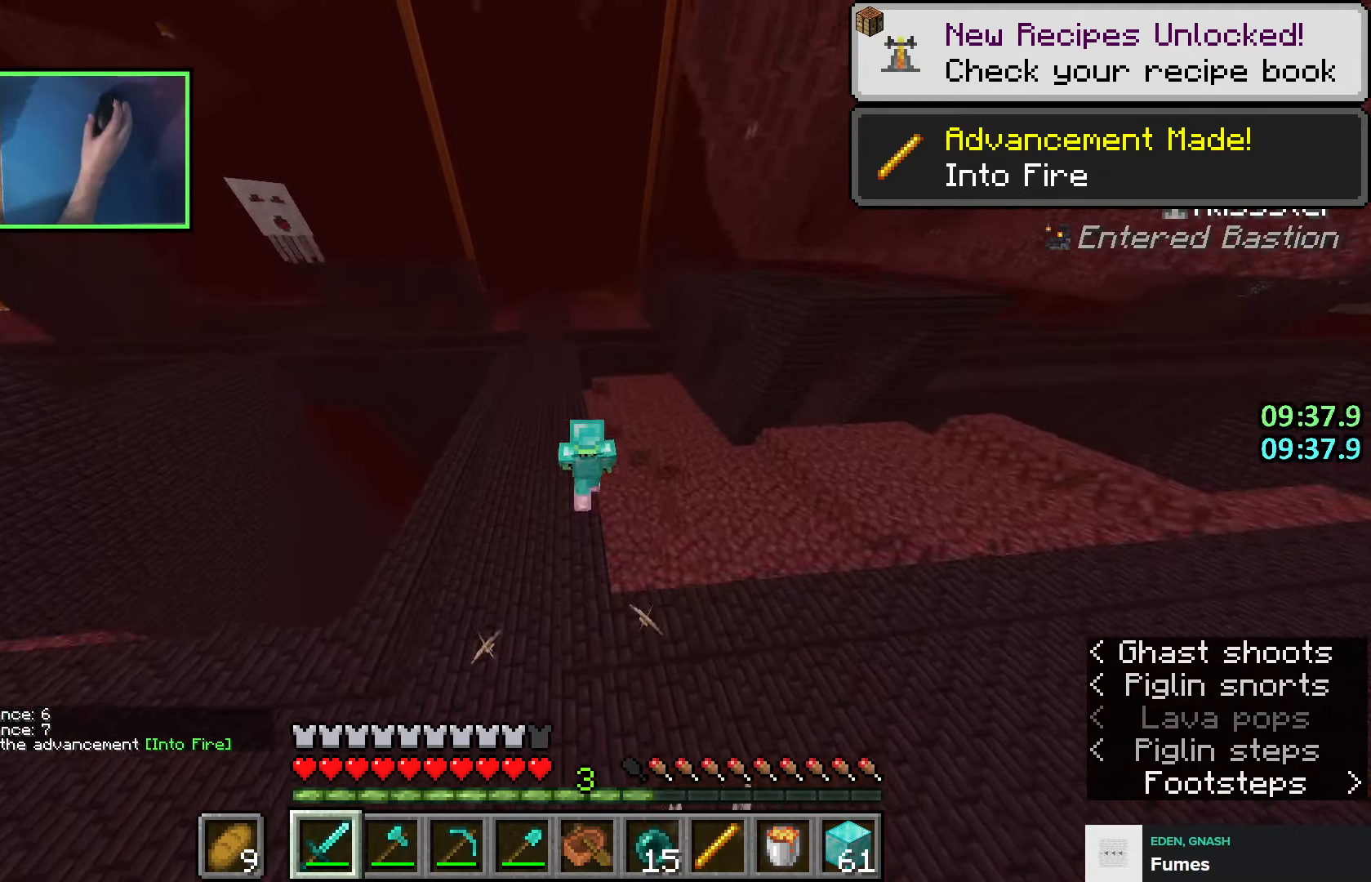
{"keys": ["space", "w"], "events": [[33, "q", "down"], [133, "q", "up"], [200, "q", "down"], [350, "q", "up"]]}
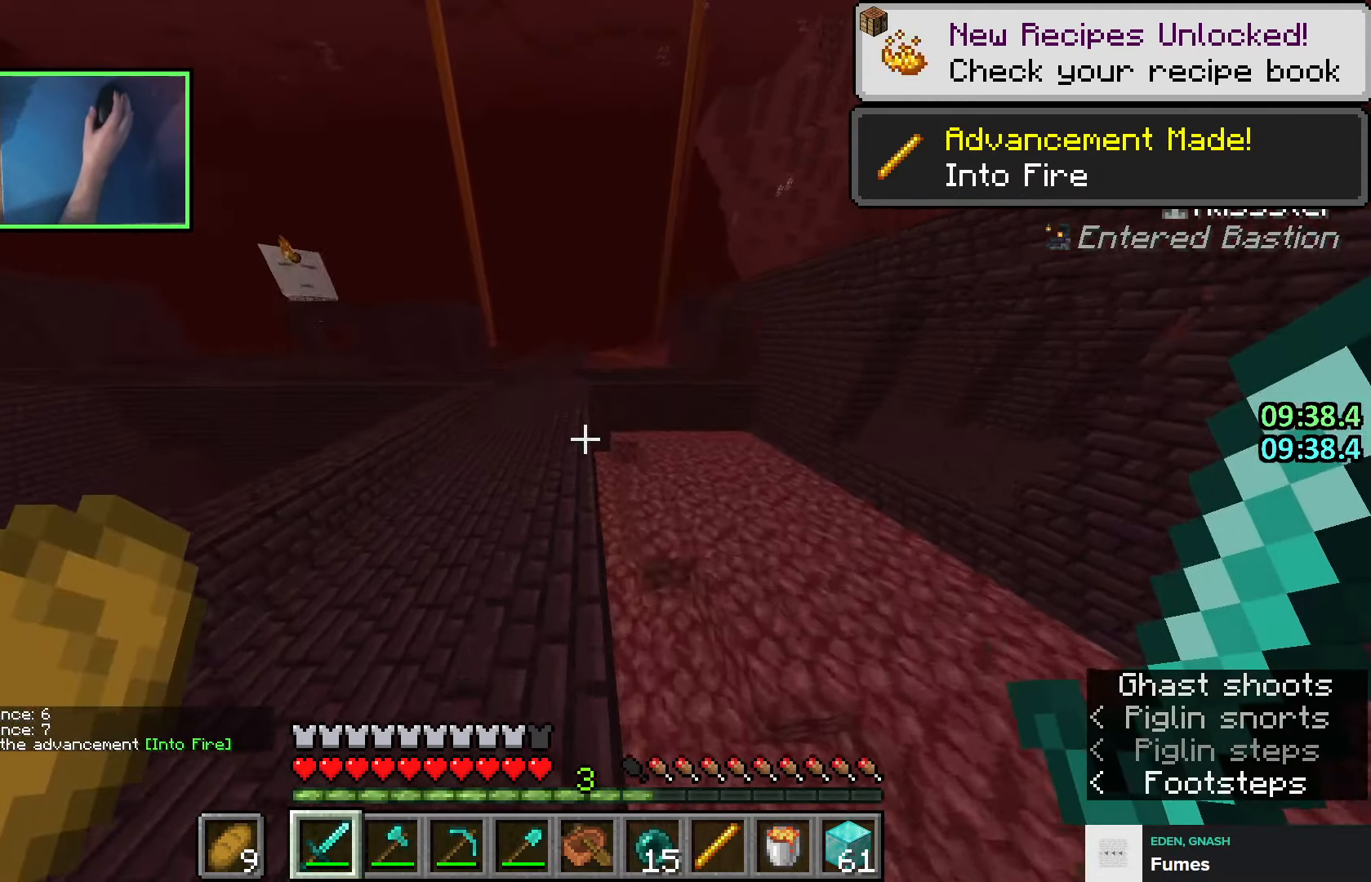
{"keys": ["space", "w"], "events": []}
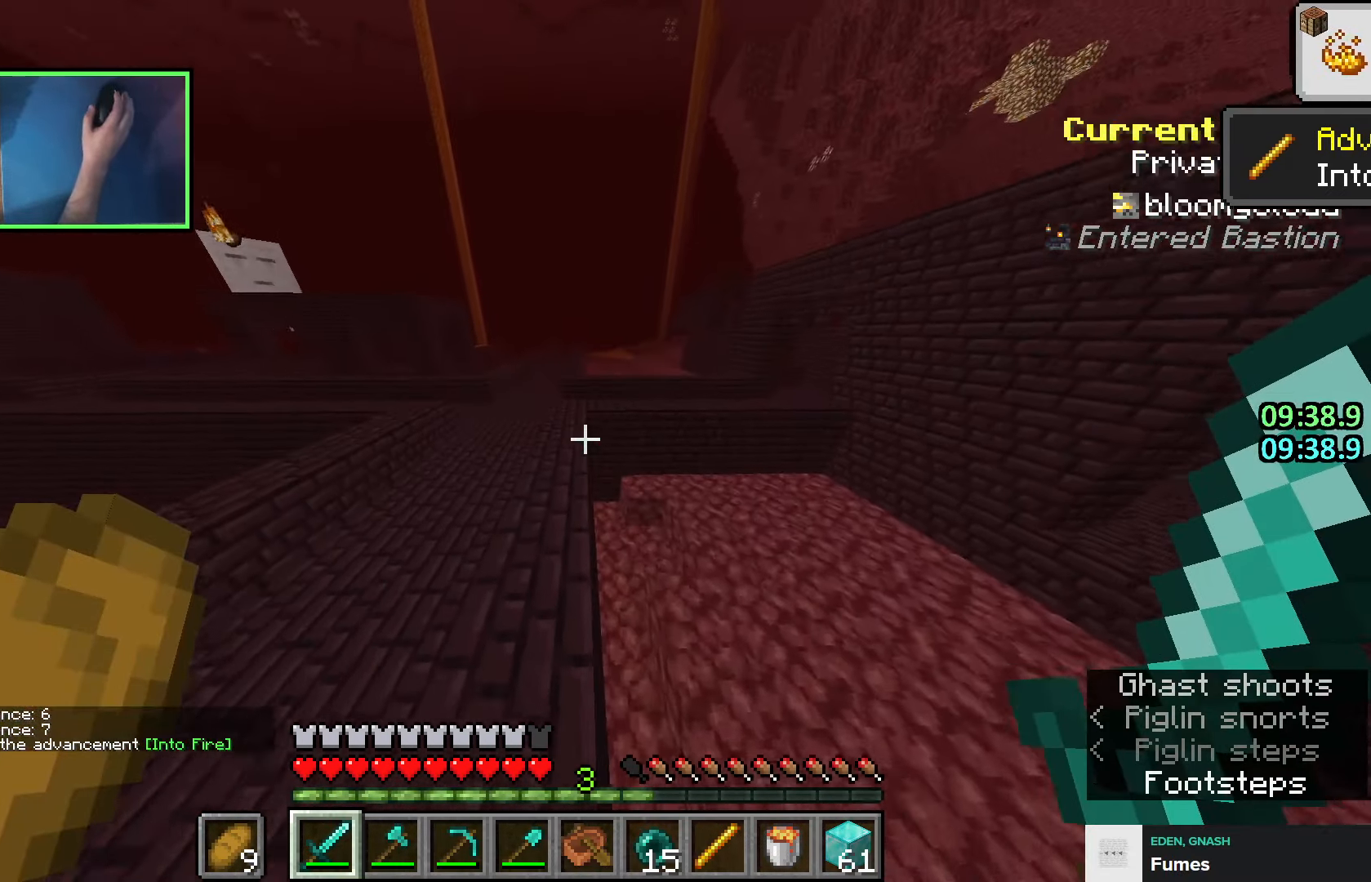
{"keys": ["space", "w"], "events": [[350, "a", "down"], [483, "a", "up"]]}
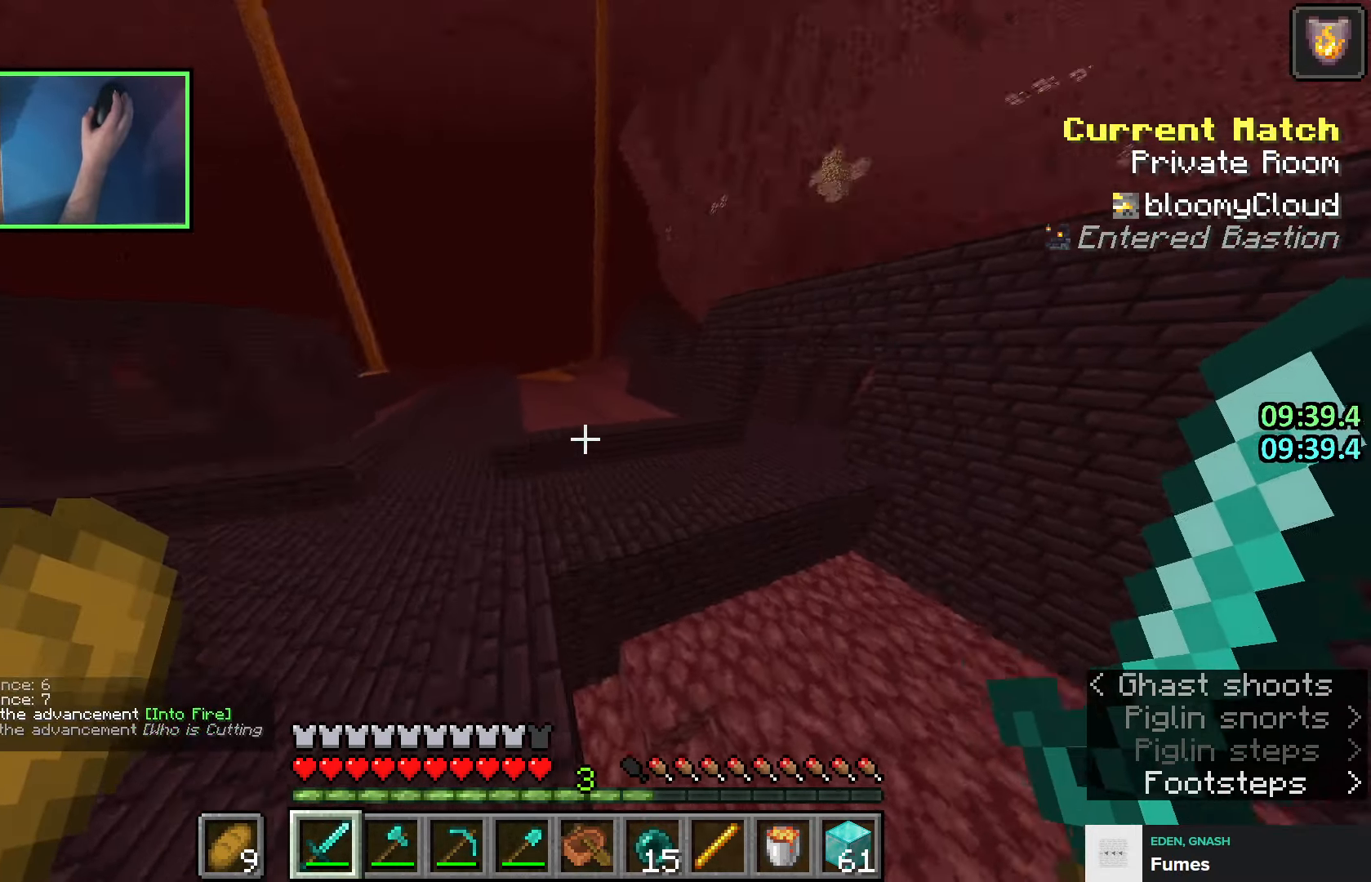
{"keys": ["space", "w"], "events": []}
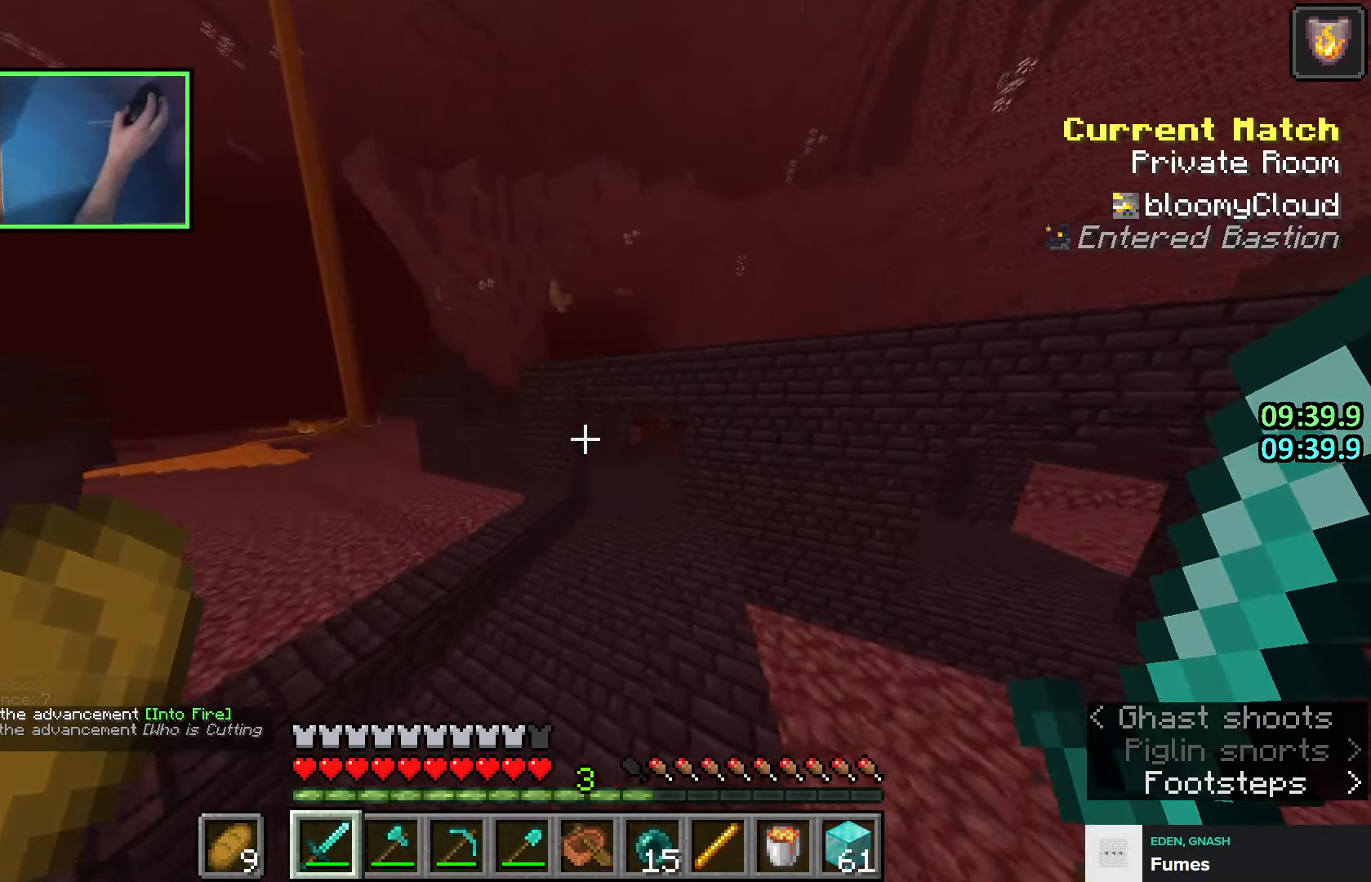
{"keys": ["w"], "events": [[416, "e", "down"], [483, "space", "up"], [500, "e", "up"]]}
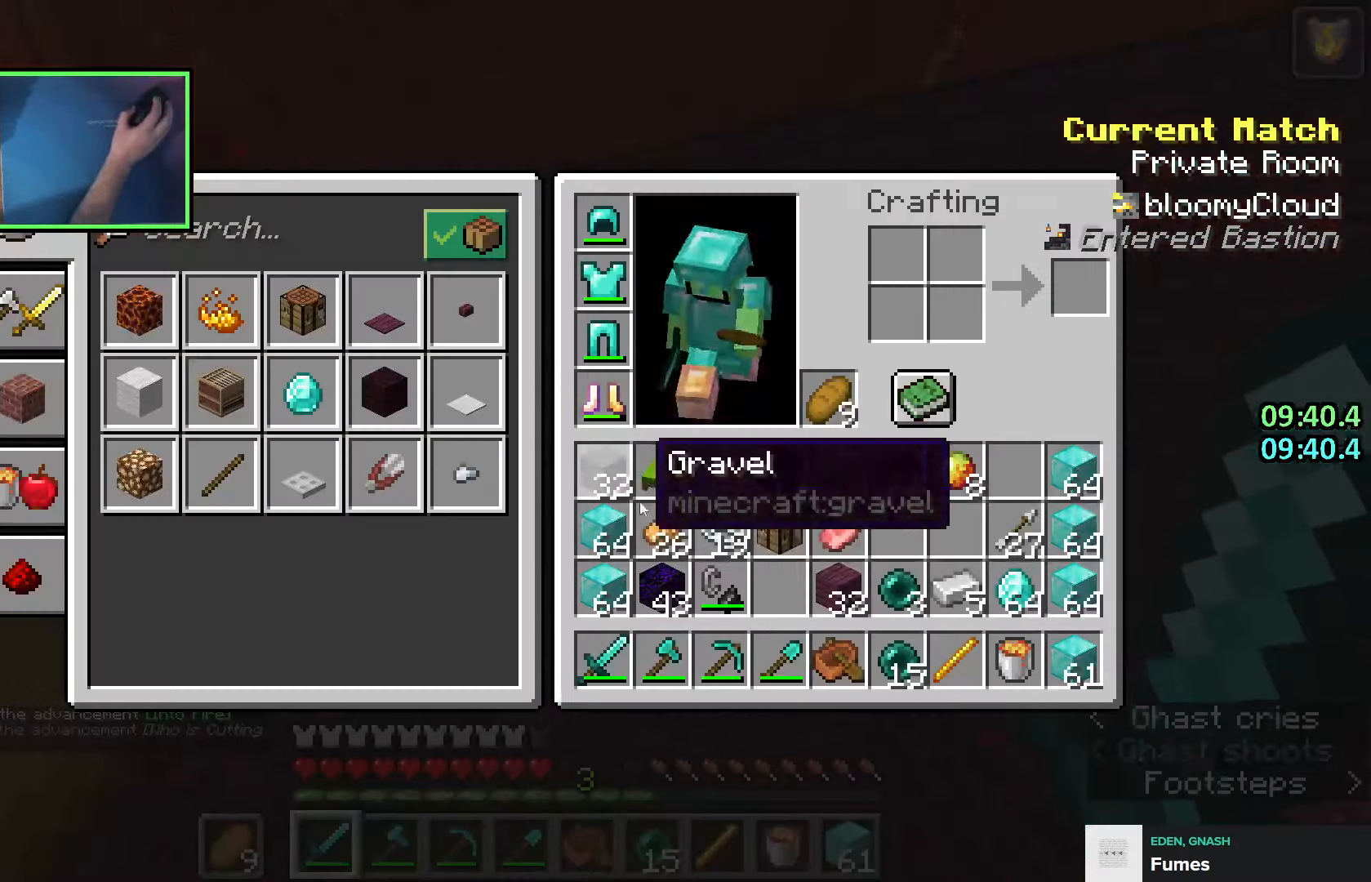
{"keys": ["shift", "w"], "events": [[266, "shift", "down"]]}
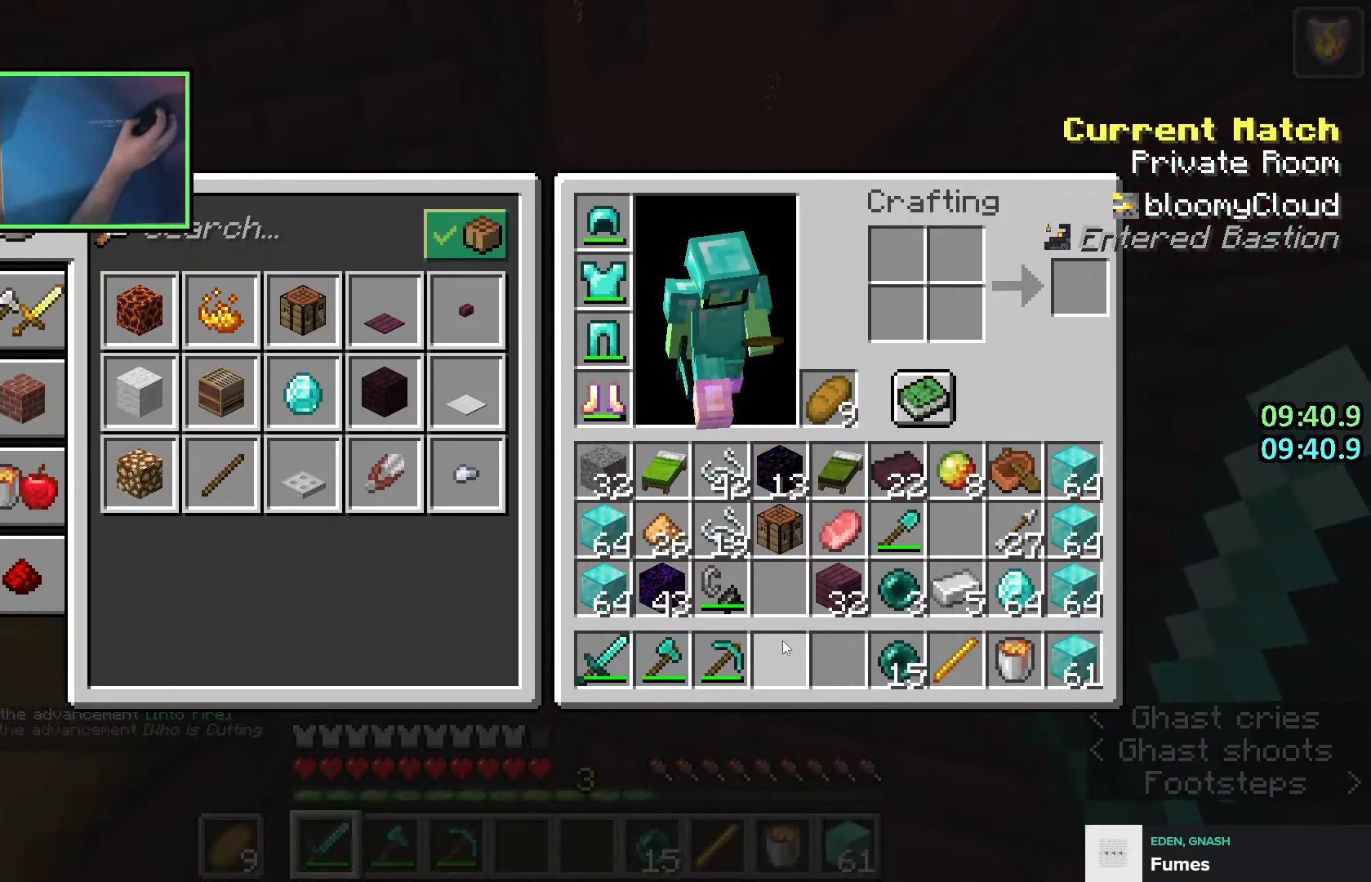
{"keys": ["w"], "events": [[50, "shift", "up"], [250, "e", "down"], [366, "e", "up"]]}
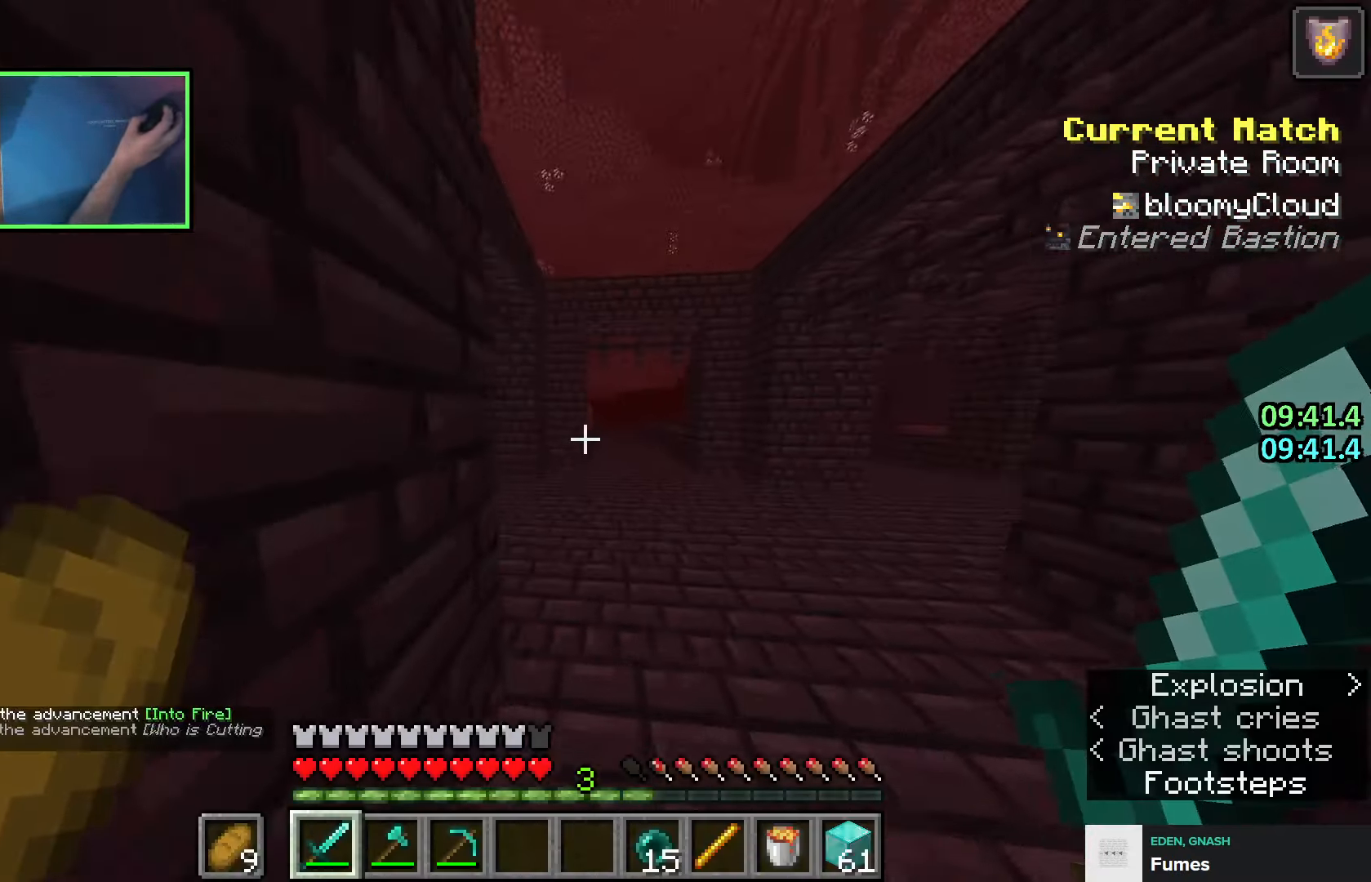
{"keys": ["shift", "w"], "events": [[133, "space", "down"], [200, "e", "down"], [266, "e", "up"], [266, "space", "up"], [350, "shift", "down"]]}
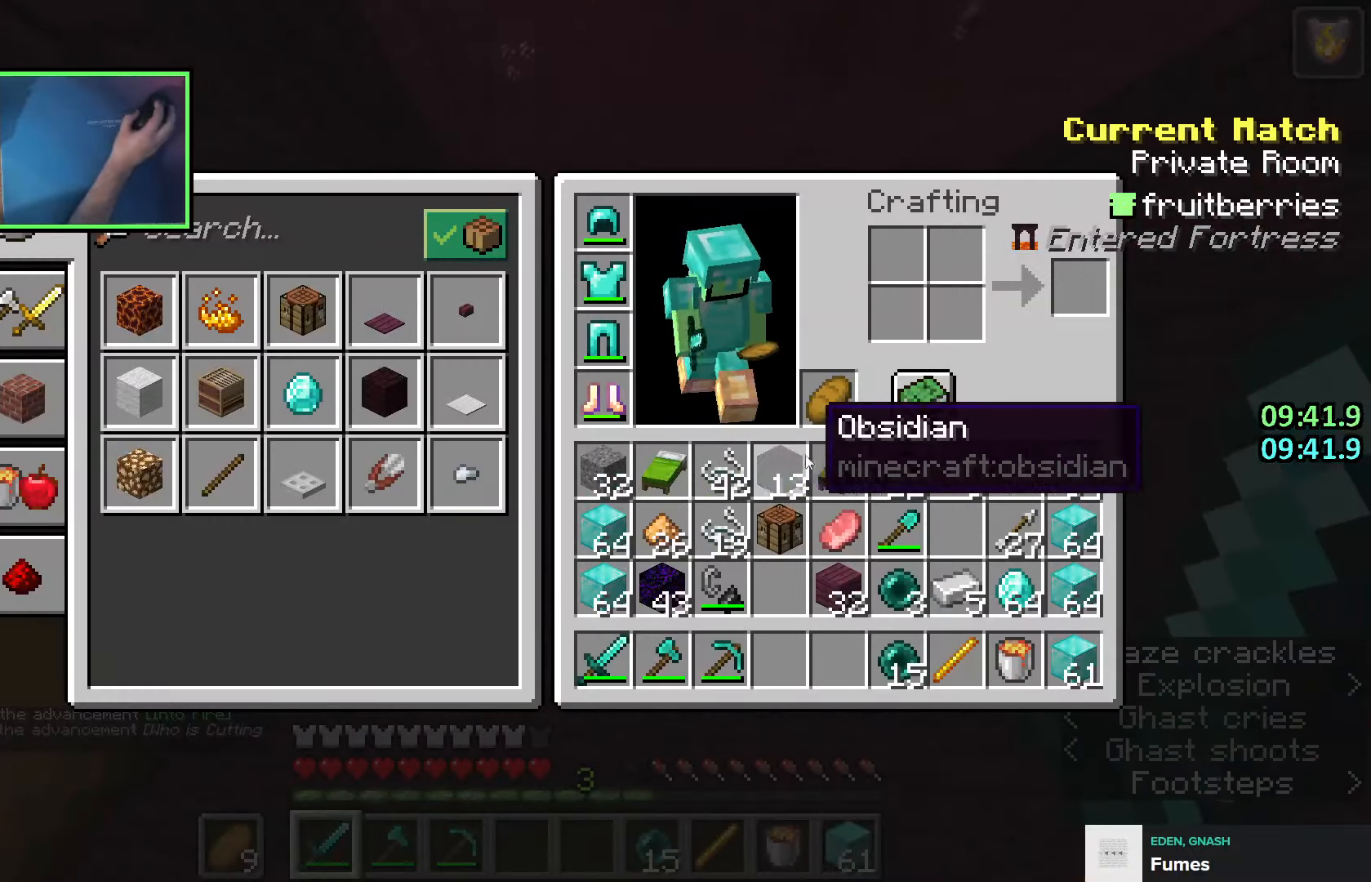
{"keys": ["w"], "events": [[133, "e", "down"], [183, "a", "down"], [183, "shift", "up"], [216, "e", "up"], [333, "a", "up"]]}
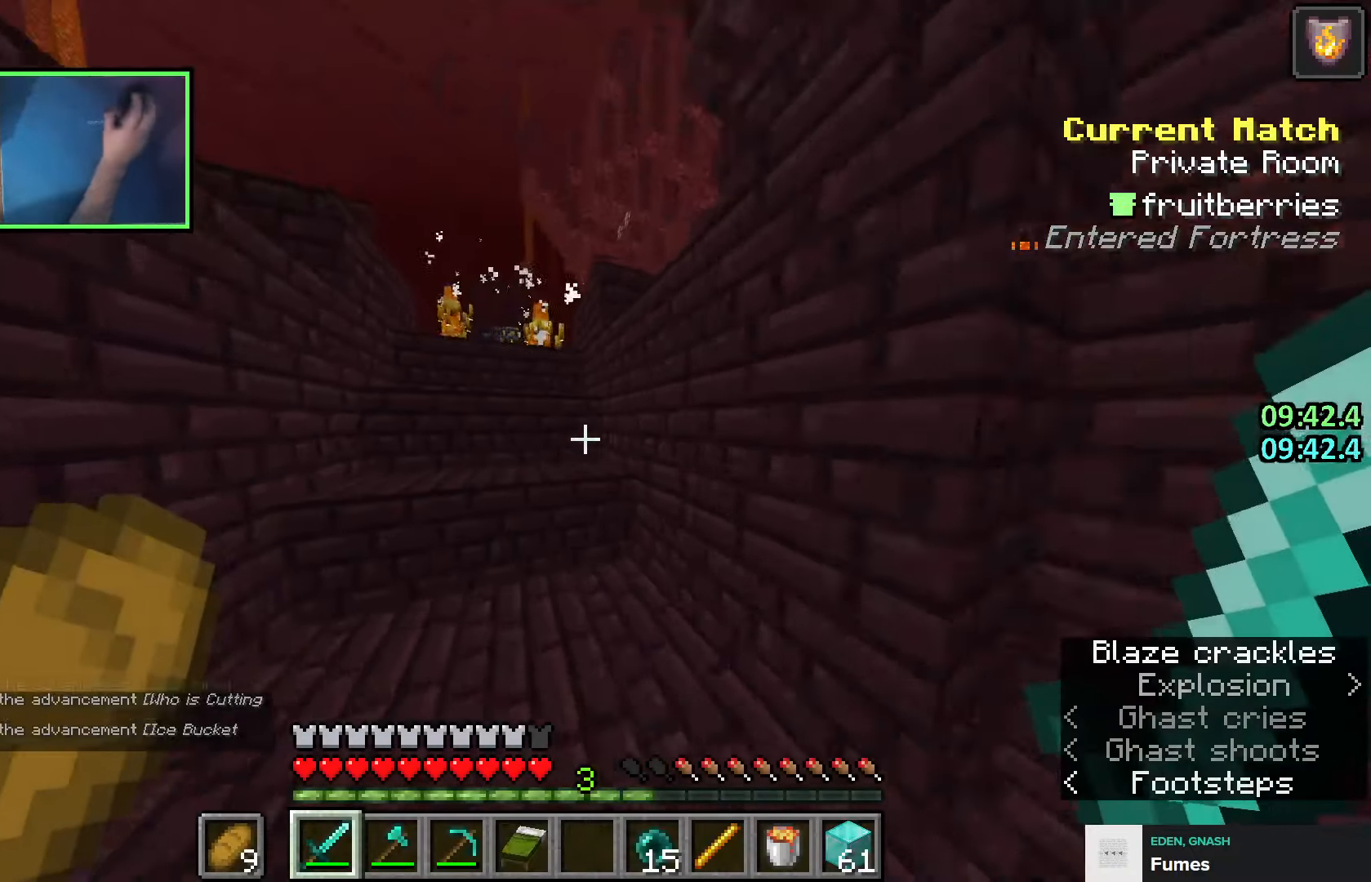
{"keys": ["shift", "w"], "events": [[83, "a", "down"], [166, "a", "up"], [216, "space", "down"], [283, "e", "down"], [383, "shift", "down"], [400, "space", "up"], [416, "e", "up"]]}
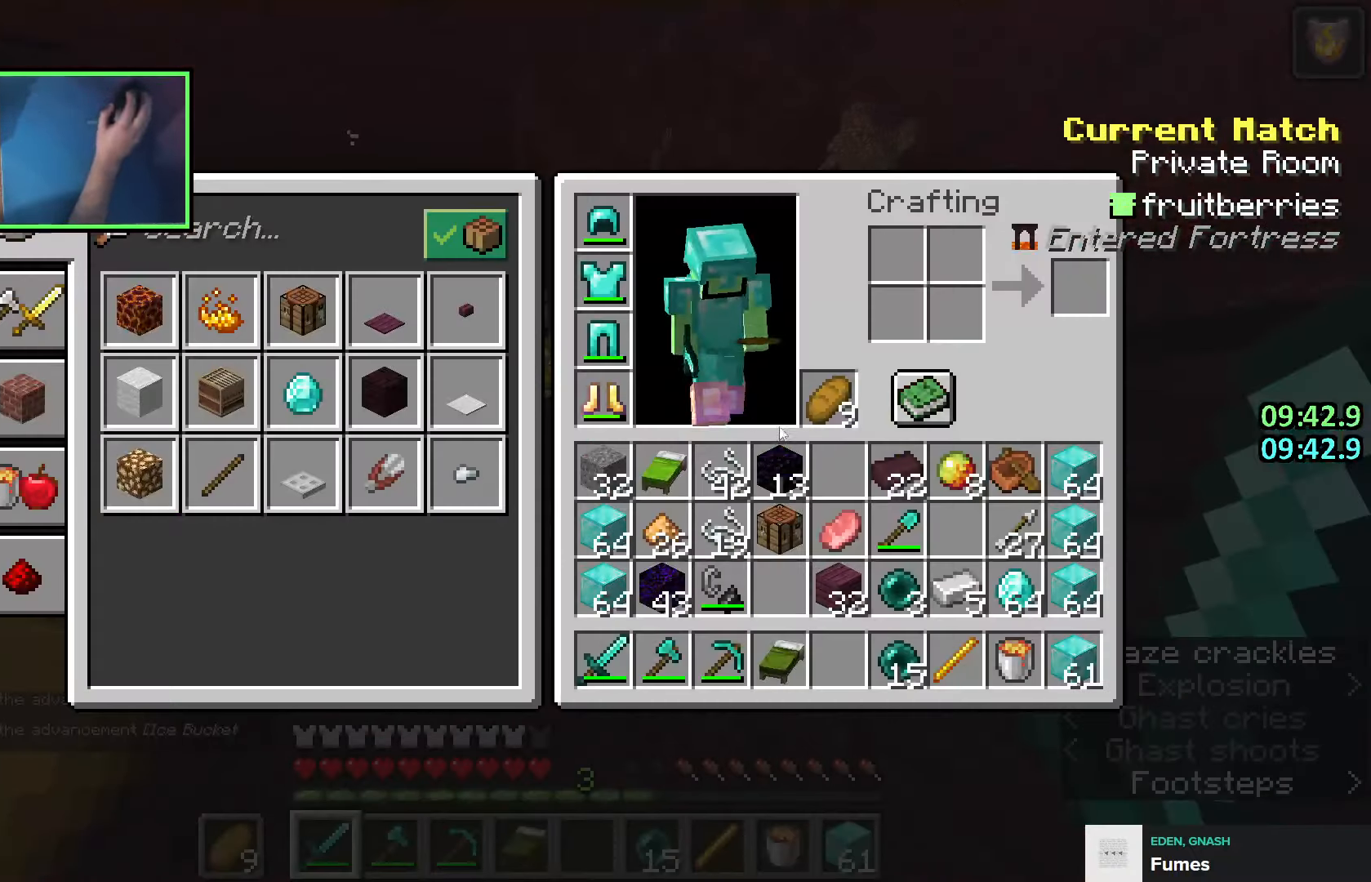
{"keys": [], "events": [[183, "shift", "up"], [183, "w", "up"]]}
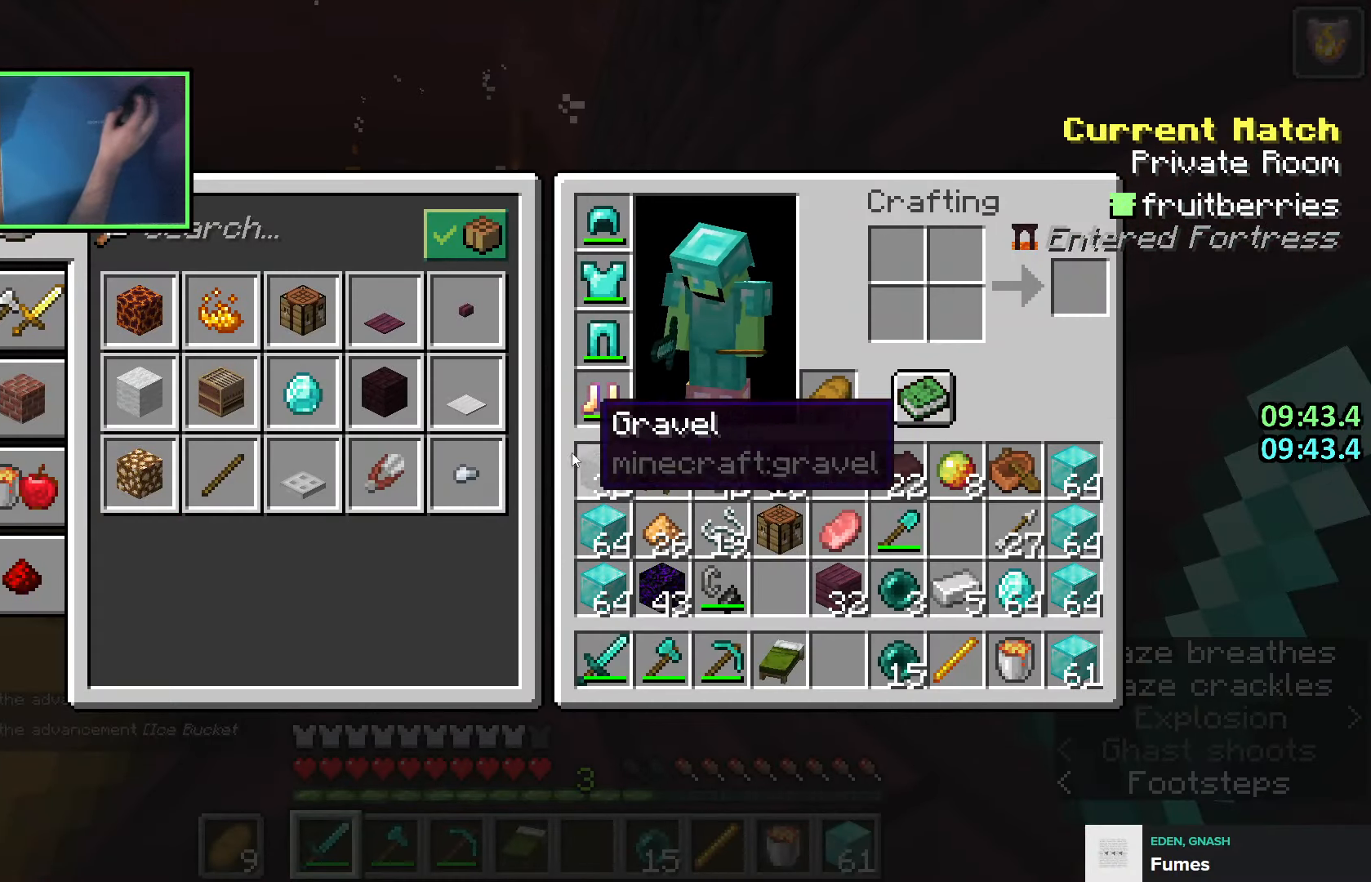
{"keys": ["shift"], "events": [[316, "shift", "down"]]}